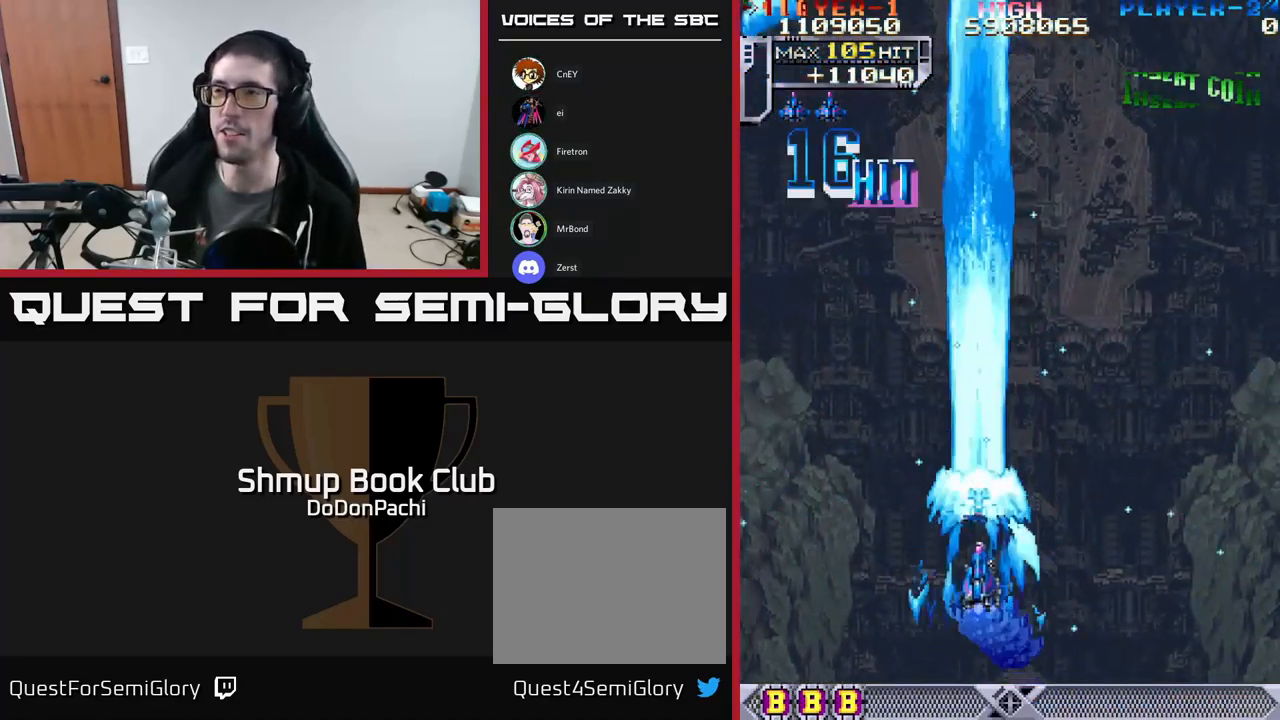
Gameplay with a controller (Xbox layout); each line is a JSON object with the inputs held at the frame after it. "events" lists button and stick changes between this image and that frame as [ms after this image, input, new state], when the widget could be followed in between. Not read: left_stick right_stick.
{"buttons": ["X", "DPAD_UP"], "events": [[17, "A", "up"]]}
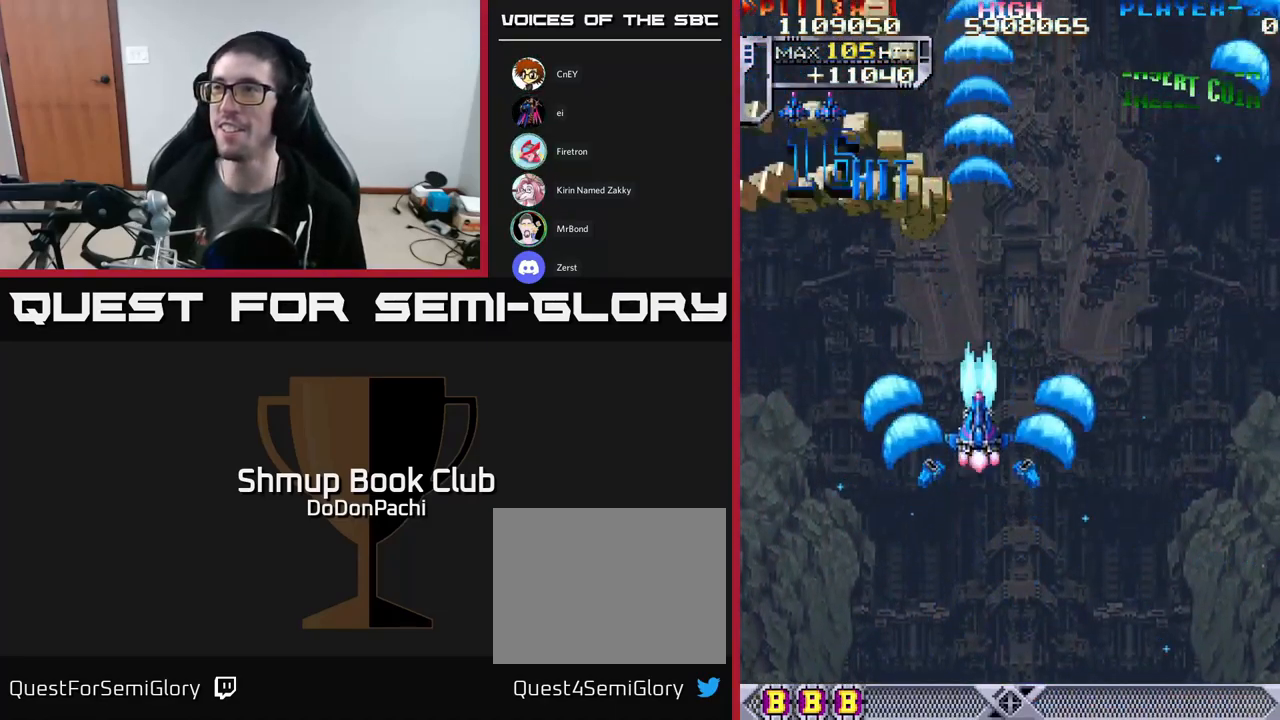
{"buttons": ["A", "DPAD_DOWN"], "events": [[117, "DPAD_RIGHT", "down"], [233, "DPAD_RIGHT", "up"], [267, "A", "down"], [300, "DPAD_LEFT", "down"], [300, "X", "up"], [333, "DPAD_UP", "up"], [450, "DPAD_LEFT", "up"], [466, "DPAD_DOWN", "down"]]}
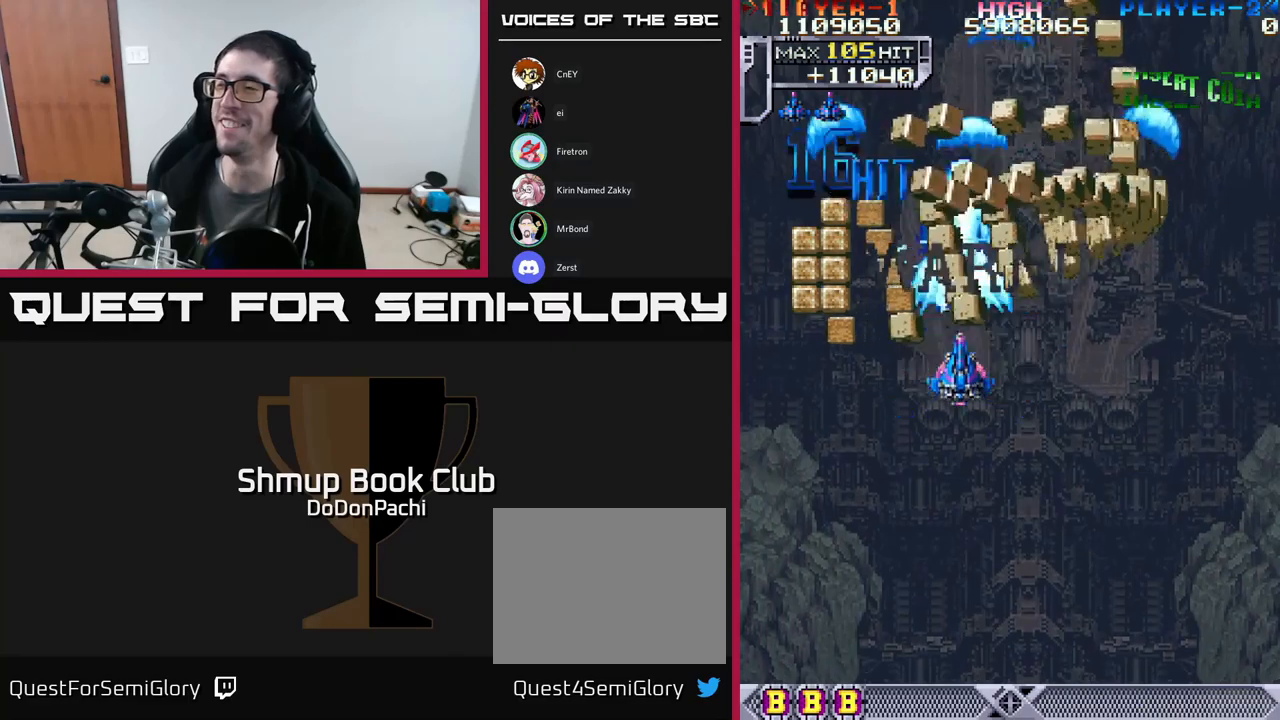
{"buttons": ["X", "DPAD_UP"], "events": [[100, "DPAD_RIGHT", "down"], [250, "DPAD_RIGHT", "up"], [367, "DPAD_DOWN", "up"], [400, "DPAD_UP", "down"], [483, "X", "down"], [500, "A", "up"]]}
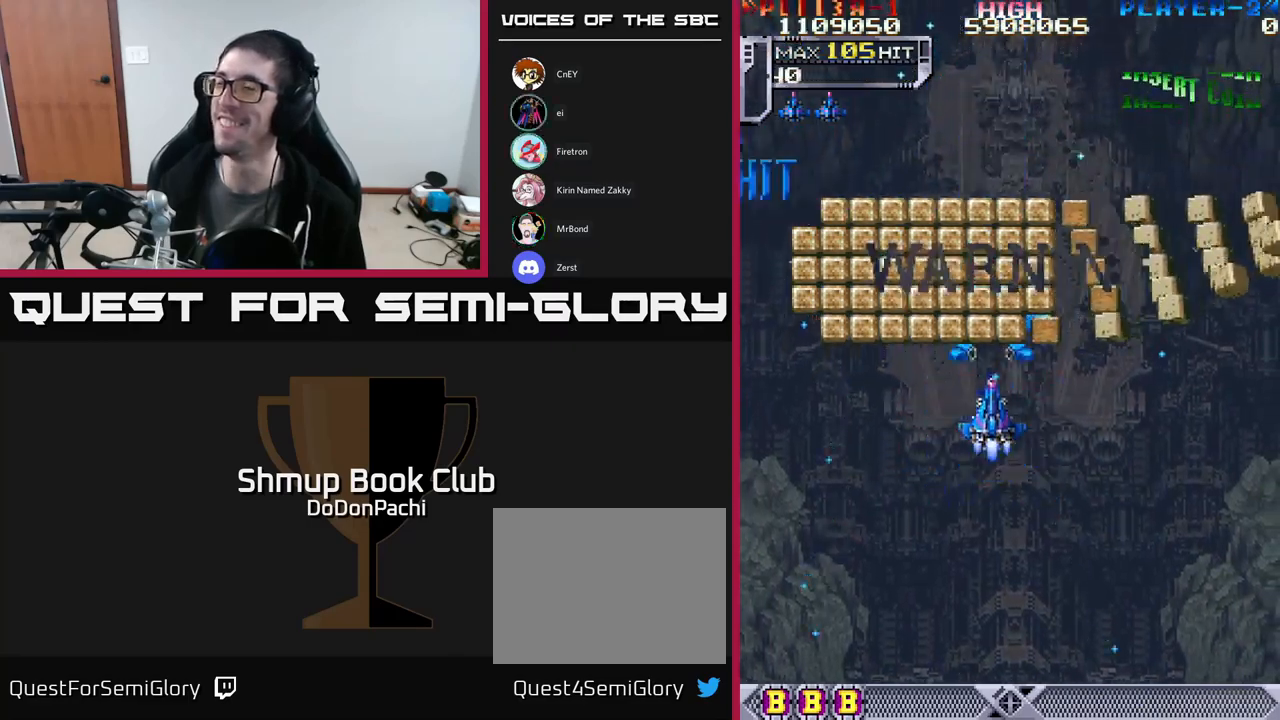
{"buttons": ["A", "DPAD_DOWN"], "events": [[233, "DPAD_UP", "up"], [267, "A", "down"], [267, "DPAD_RIGHT", "down"], [300, "DPAD_DOWN", "down"], [317, "DPAD_RIGHT", "up"], [317, "X", "up"]]}
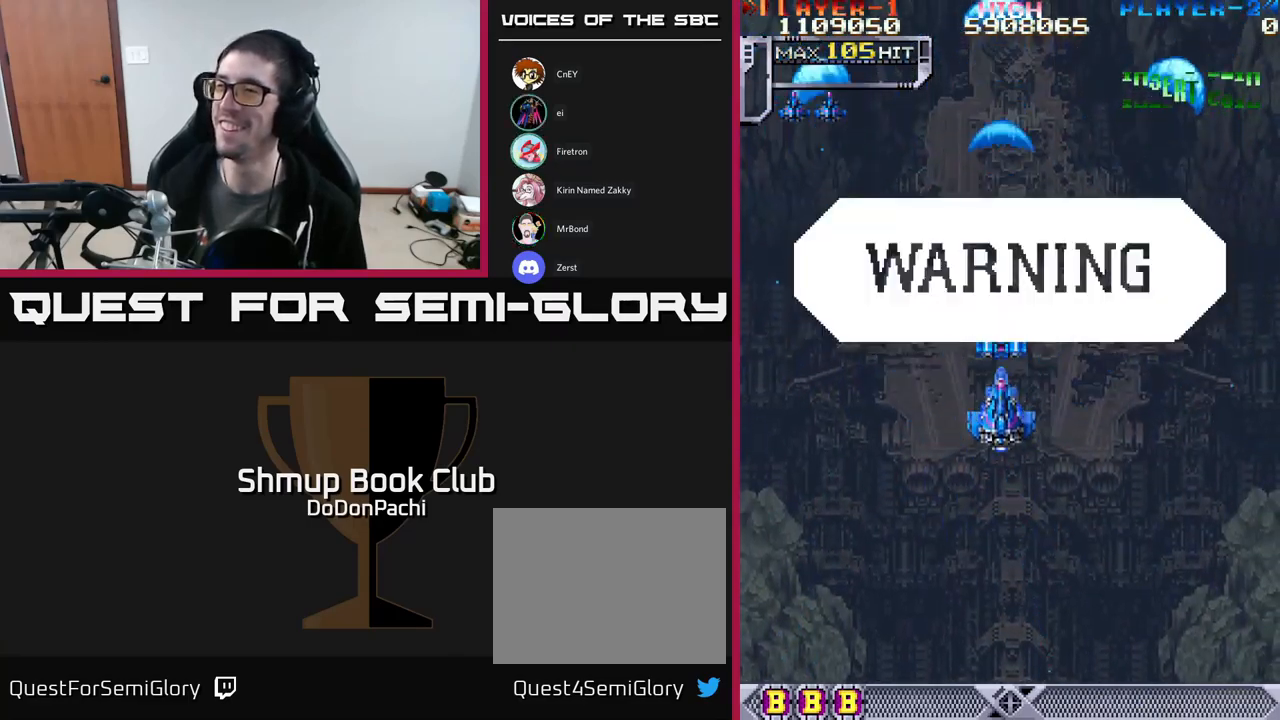
{"buttons": ["A", "DPAD_RIGHT"], "events": [[50, "DPAD_DOWN", "up"], [117, "DPAD_UP", "down"], [183, "DPAD_UP", "up"], [467, "DPAD_RIGHT", "down"]]}
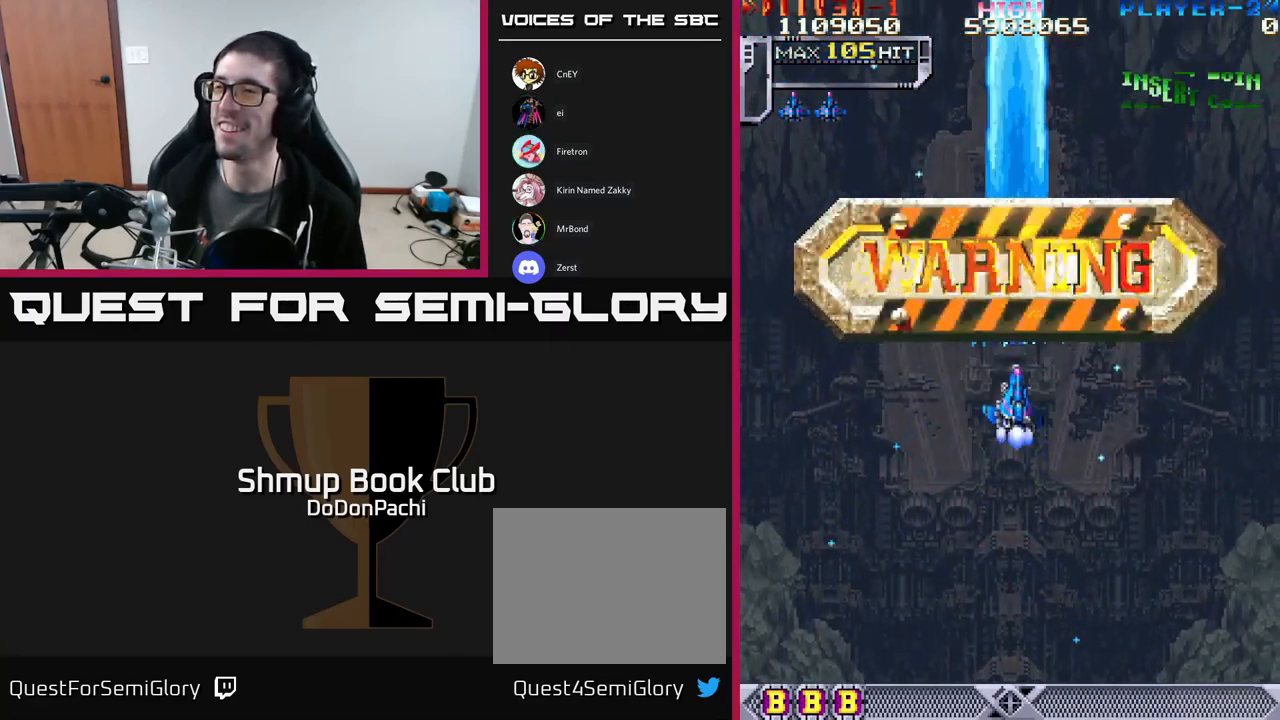
{"buttons": ["A", "DPAD_DOWN"], "events": [[17, "DPAD_RIGHT", "up"], [17, "DPAD_UP", "down"], [100, "DPAD_LEFT", "down"], [150, "DPAD_UP", "up"], [167, "DPAD_LEFT", "up"], [433, "DPAD_DOWN", "down"]]}
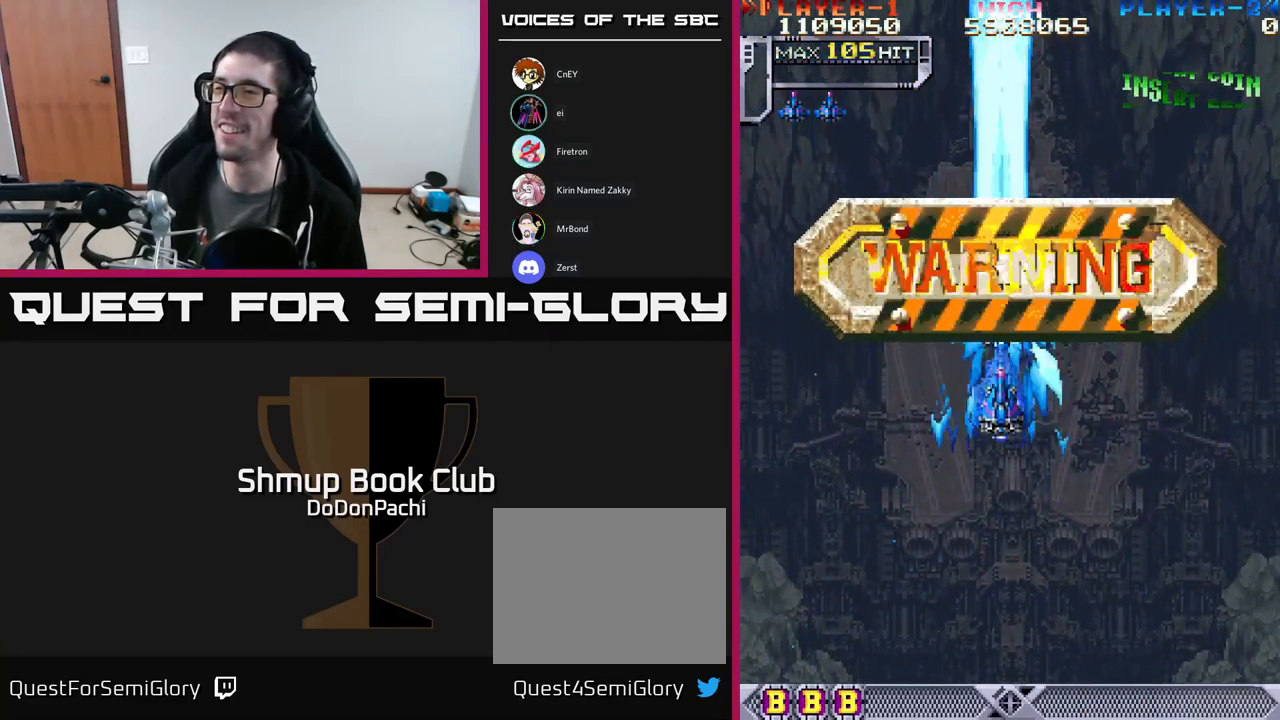
{"buttons": ["A"], "events": [[150, "DPAD_DOWN", "up"], [283, "DPAD_RIGHT", "down"], [317, "DPAD_RIGHT", "up"]]}
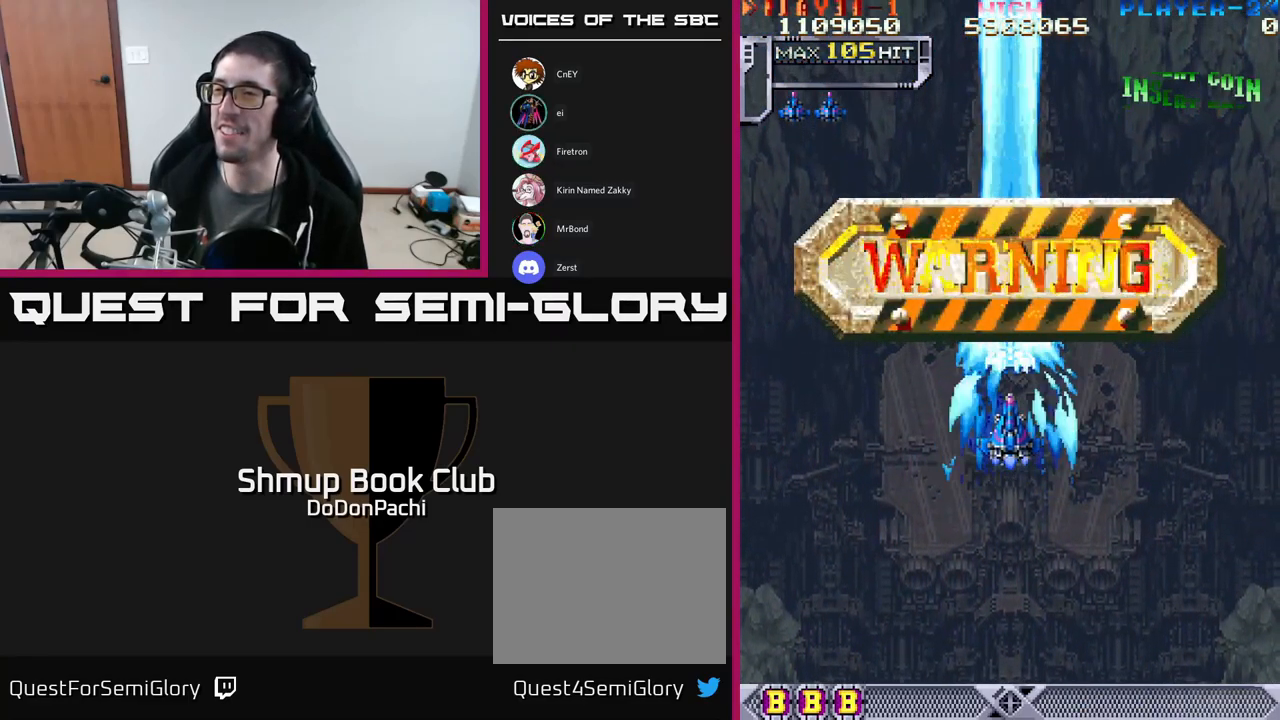
{"buttons": ["A"], "events": [[217, "DPAD_UP", "down"], [350, "DPAD_UP", "up"]]}
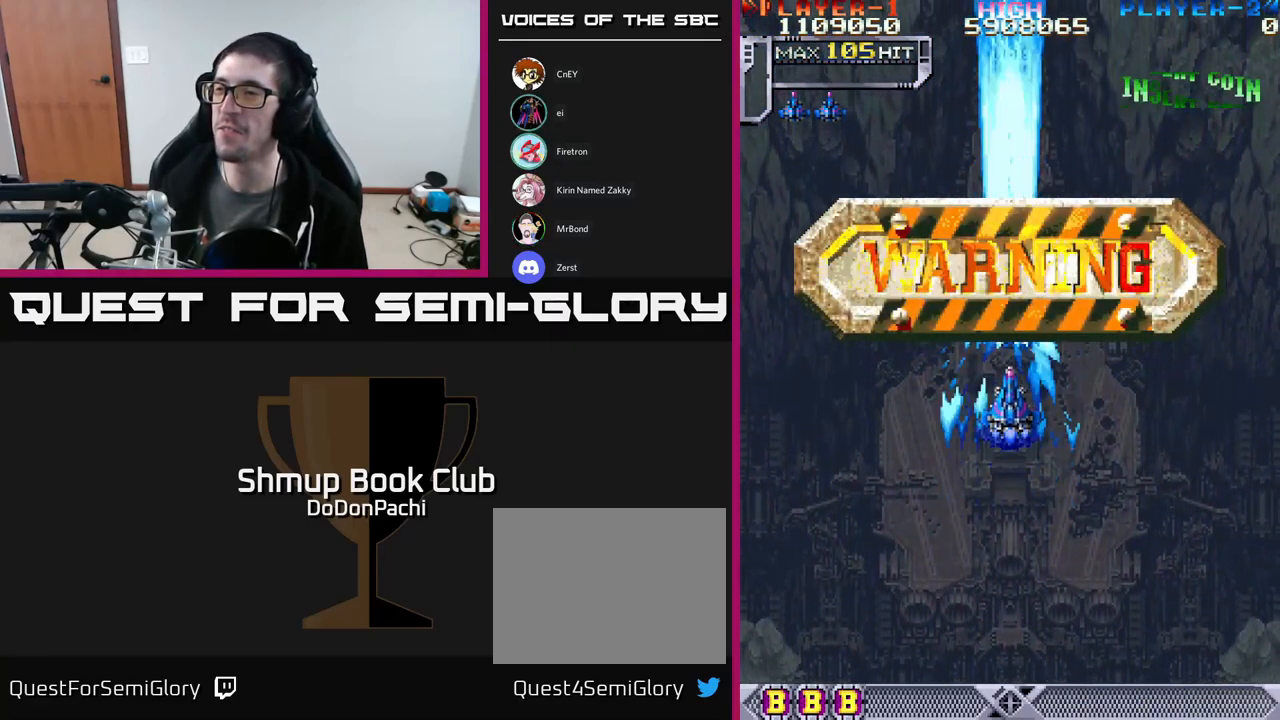
{"buttons": ["A"], "events": [[33, "DPAD_LEFT", "down"], [67, "DPAD_LEFT", "up"]]}
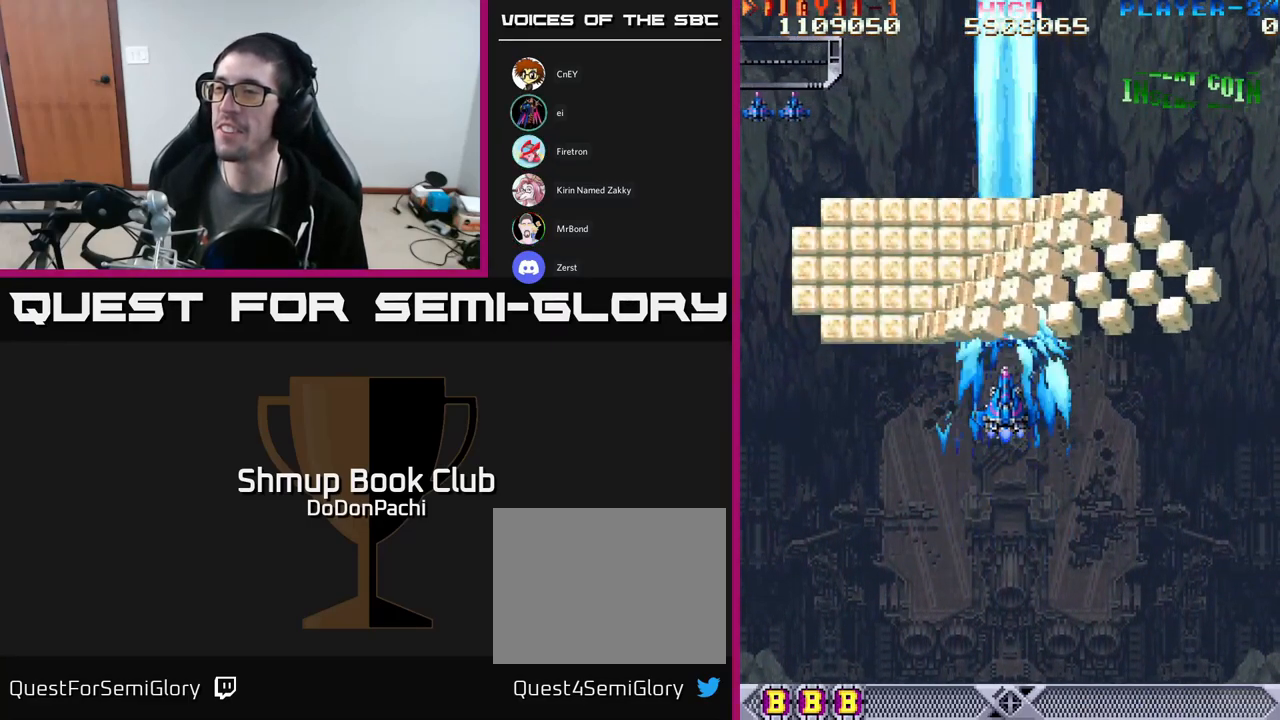
{"buttons": [], "events": [[83, "A", "up"]]}
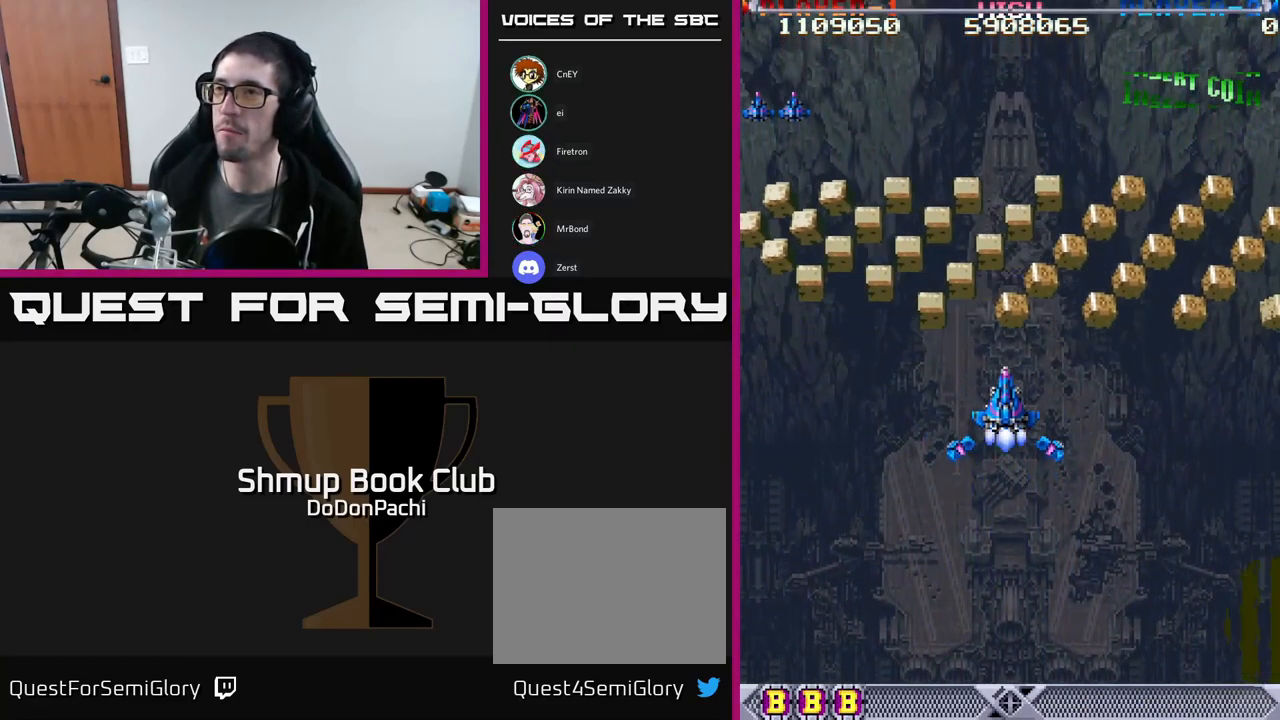
{"buttons": ["X"], "events": [[17, "X", "down"], [183, "X", "up"], [233, "X", "down"], [350, "X", "up"], [417, "X", "down"]]}
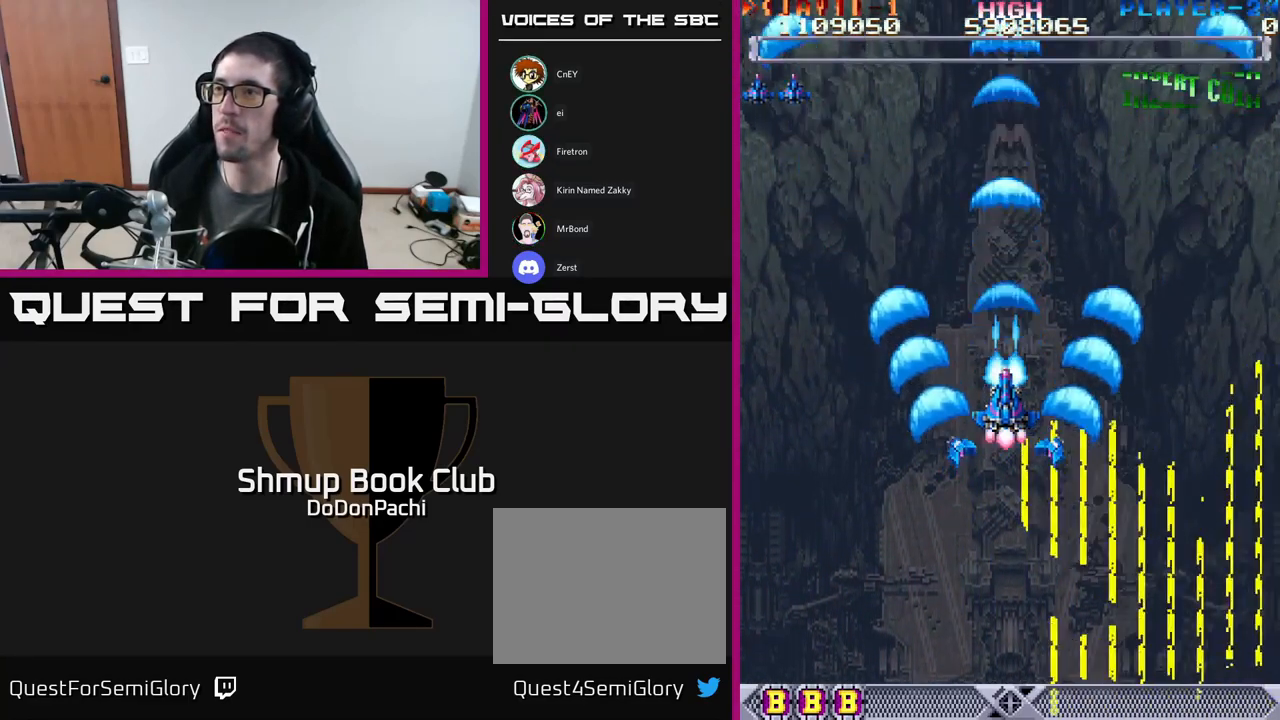
{"buttons": ["X", "DPAD_DOWN"], "events": [[450, "DPAD_DOWN", "down"]]}
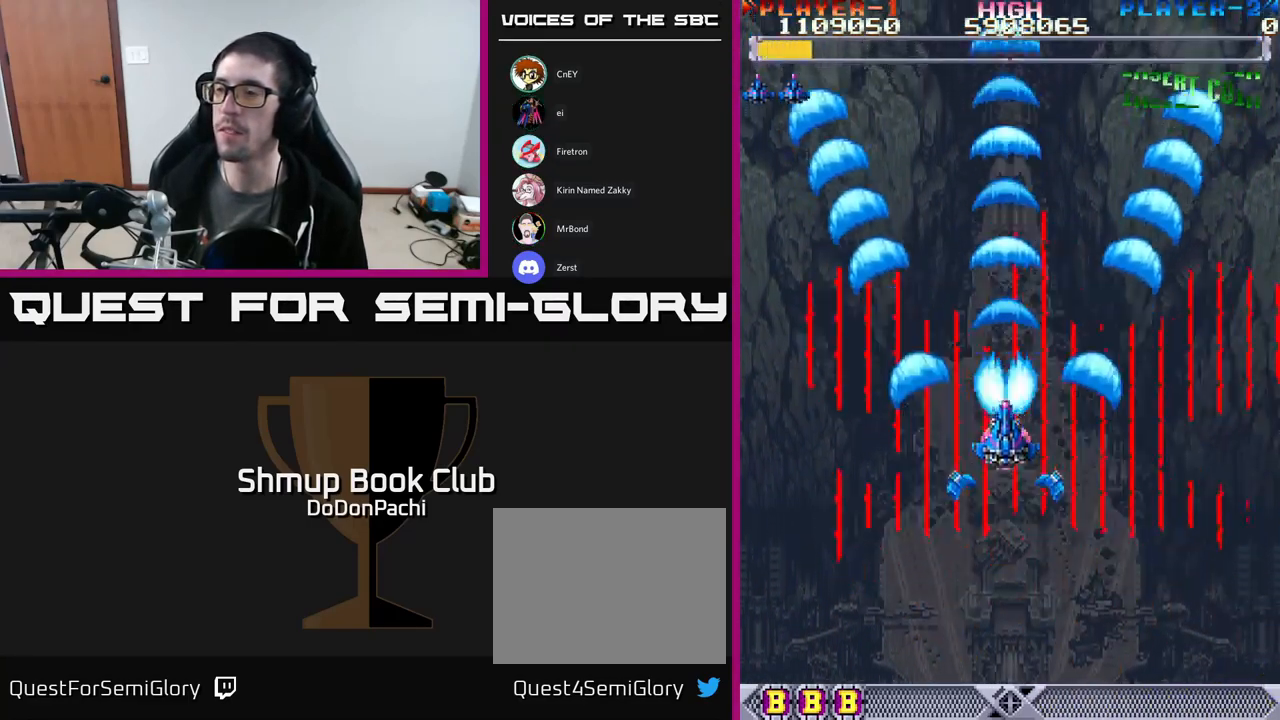
{"buttons": ["X"], "events": [[84, "DPAD_DOWN", "up"]]}
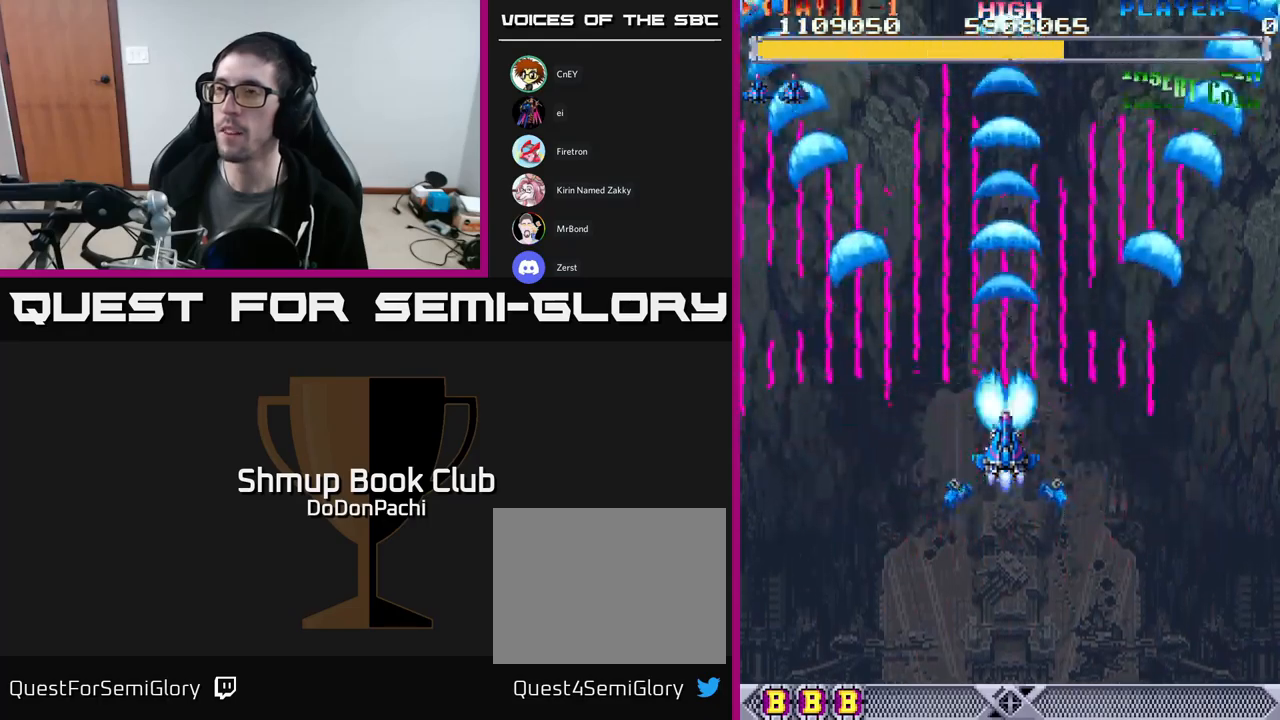
{"buttons": ["A", "DPAD_UP"], "events": [[350, "DPAD_LEFT", "down"], [350, "DPAD_UP", "down"], [417, "A", "down"], [450, "DPAD_LEFT", "up"], [467, "X", "up"]]}
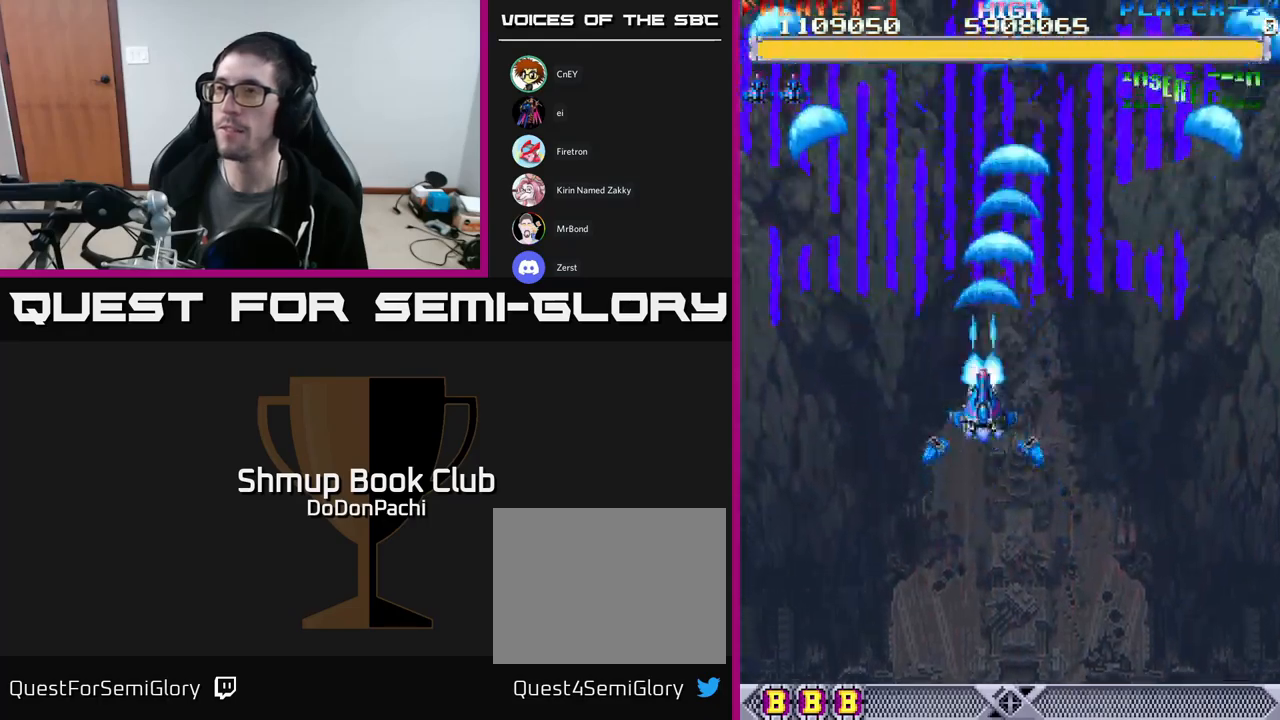
{"buttons": ["A"], "events": [[384, "DPAD_UP", "up"]]}
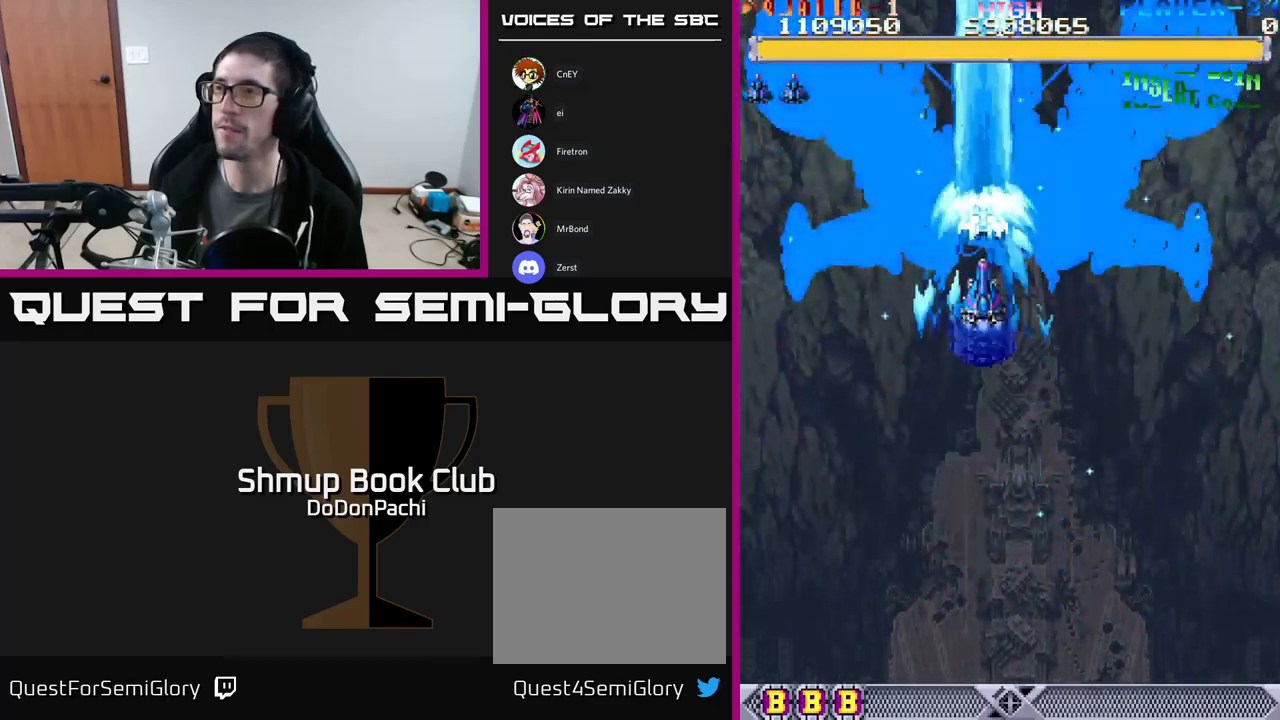
{"buttons": ["A", "DPAD_RIGHT"], "events": [[167, "DPAD_DOWN", "down"], [200, "DPAD_RIGHT", "down"], [267, "DPAD_DOWN", "up"]]}
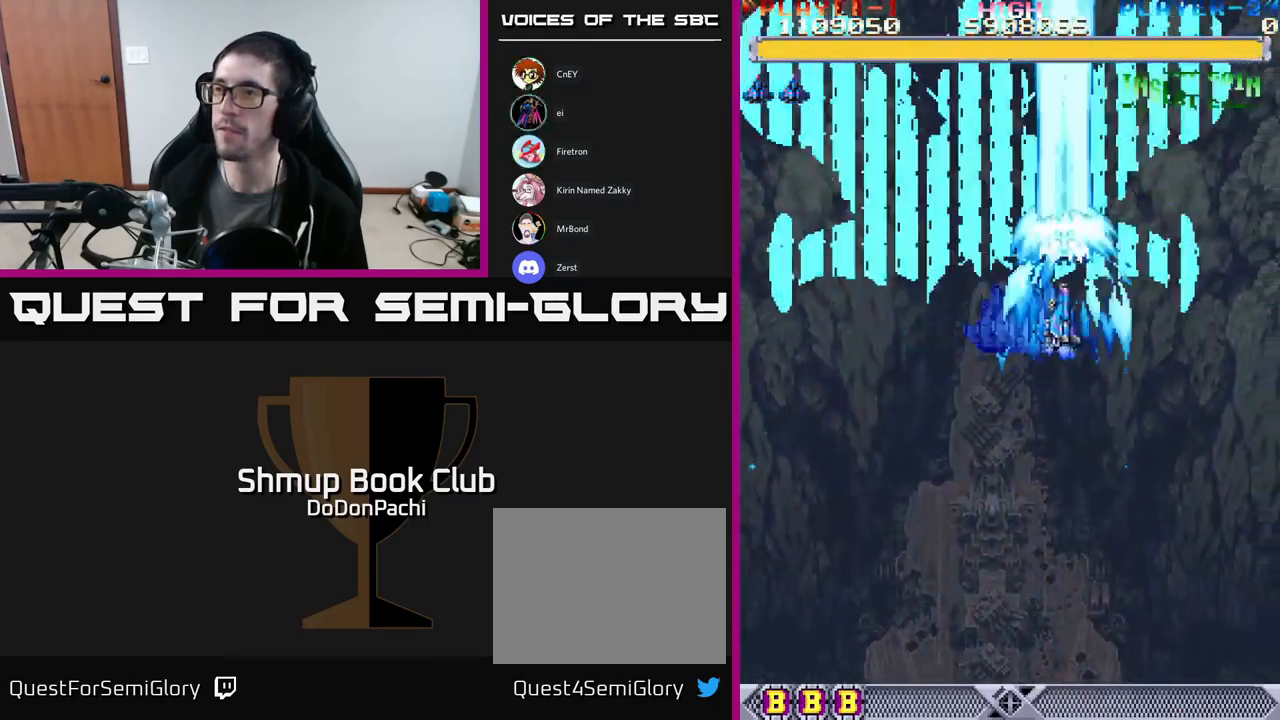
{"buttons": ["A", "DPAD_DOWN", "DPAD_RIGHT"], "events": [[117, "DPAD_RIGHT", "up"], [367, "DPAD_DOWN", "down"], [450, "DPAD_RIGHT", "down"]]}
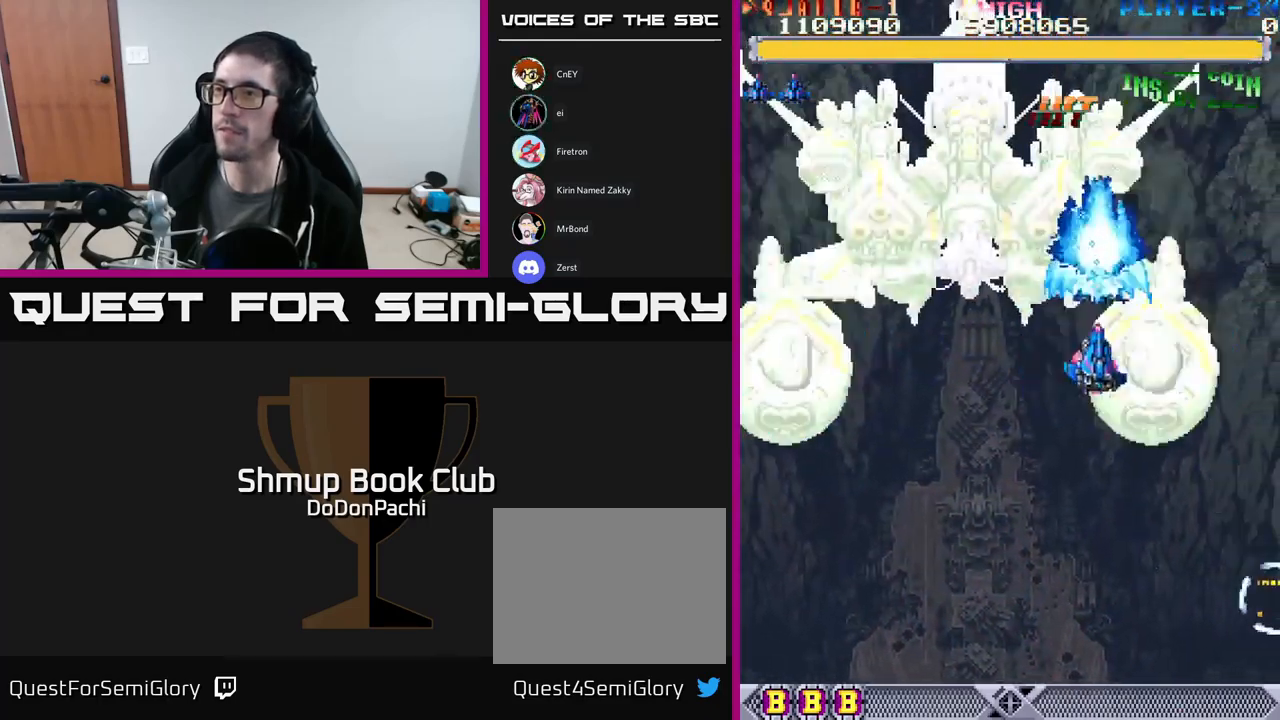
{"buttons": ["A", "DPAD_DOWN", "DPAD_RIGHT"], "events": [[84, "DPAD_RIGHT", "up"], [500, "DPAD_RIGHT", "down"]]}
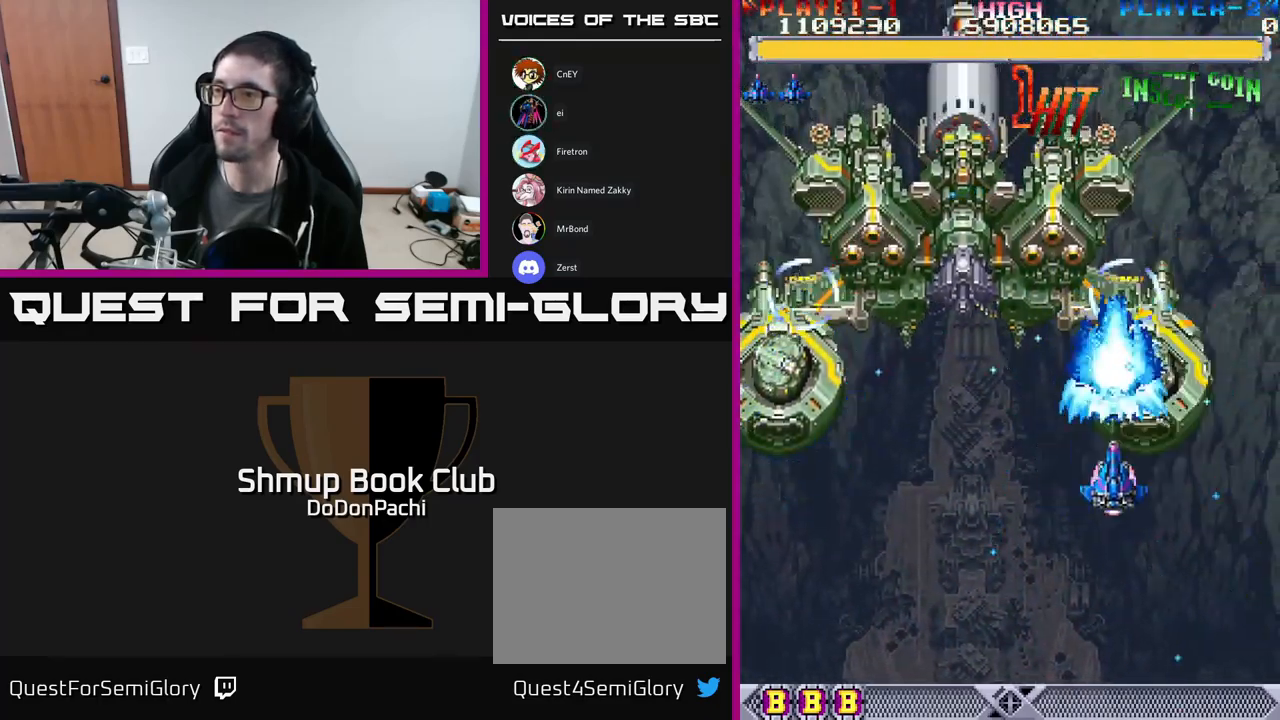
{"buttons": ["A"], "events": [[150, "DPAD_DOWN", "up"], [150, "DPAD_RIGHT", "up"], [184, "DPAD_UP", "down"], [334, "DPAD_UP", "up"]]}
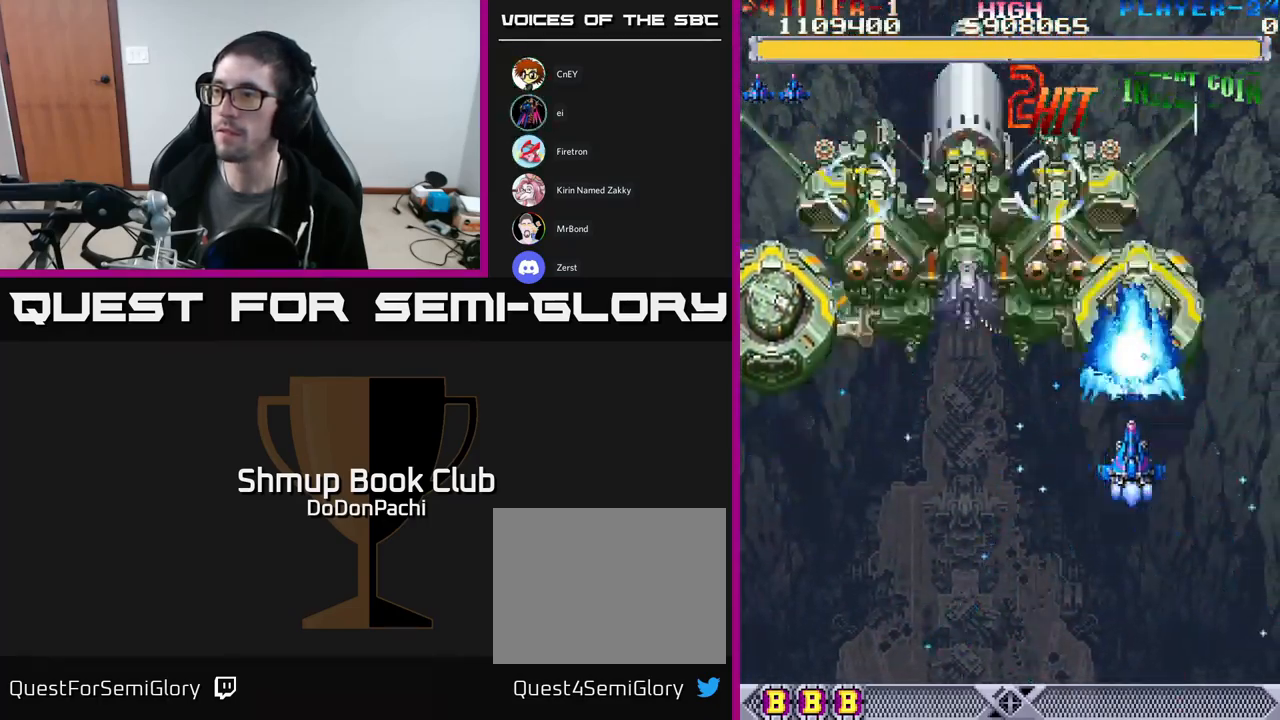
{"buttons": ["A", "DPAD_DOWN"], "events": [[484, "DPAD_DOWN", "down"]]}
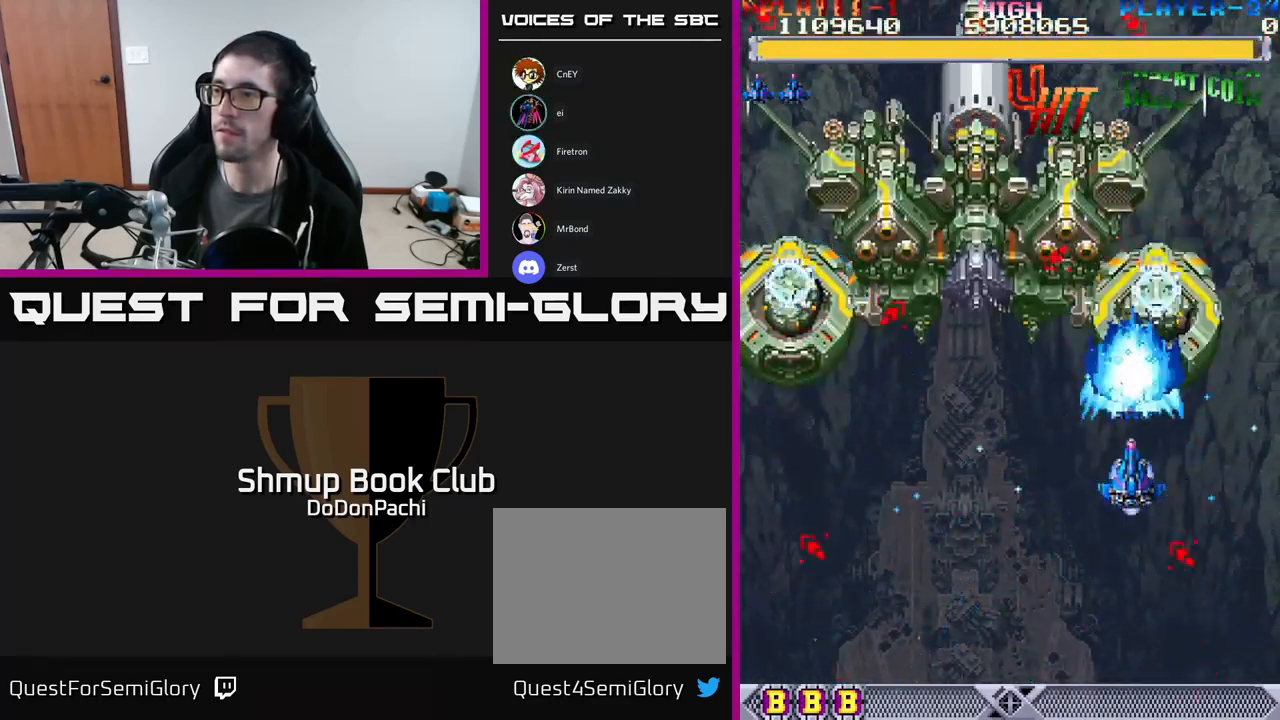
{"buttons": ["A"], "events": [[84, "DPAD_DOWN", "up"], [84, "DPAD_RIGHT", "down"], [217, "DPAD_RIGHT", "up"], [250, "DPAD_UP", "down"], [350, "DPAD_UP", "up"]]}
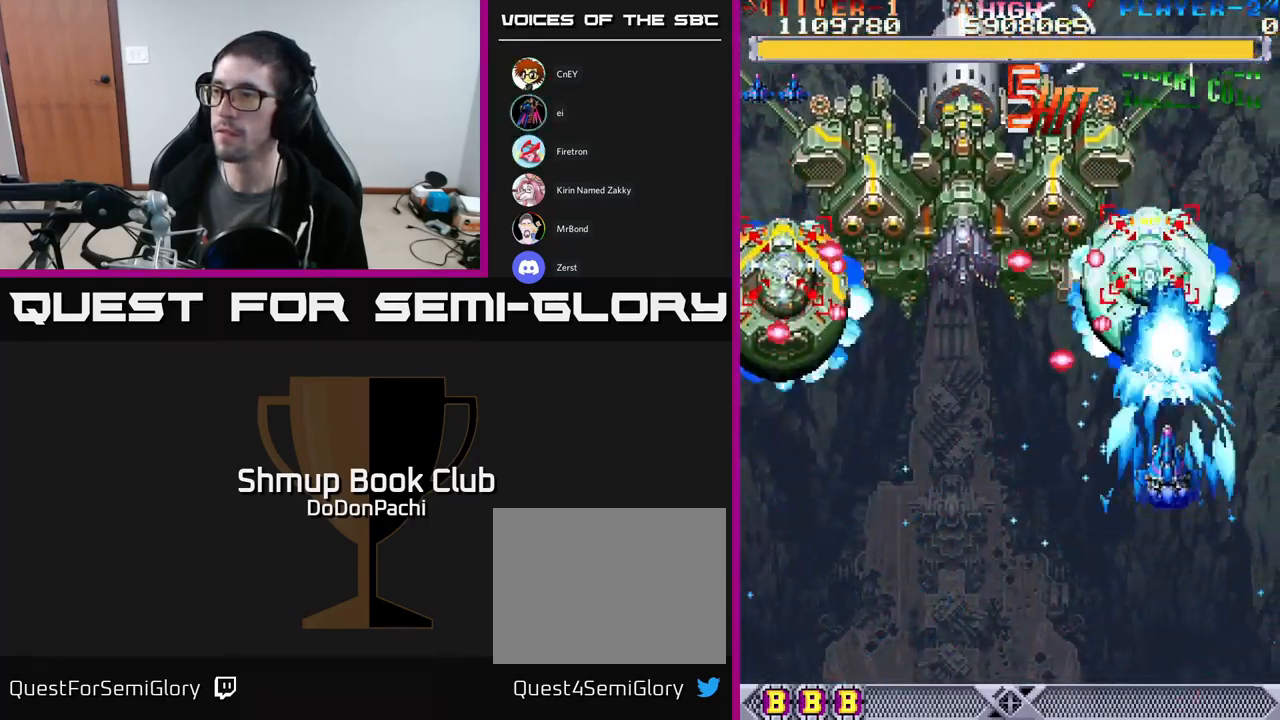
{"buttons": ["A", "DPAD_RIGHT"], "events": [[484, "DPAD_RIGHT", "down"]]}
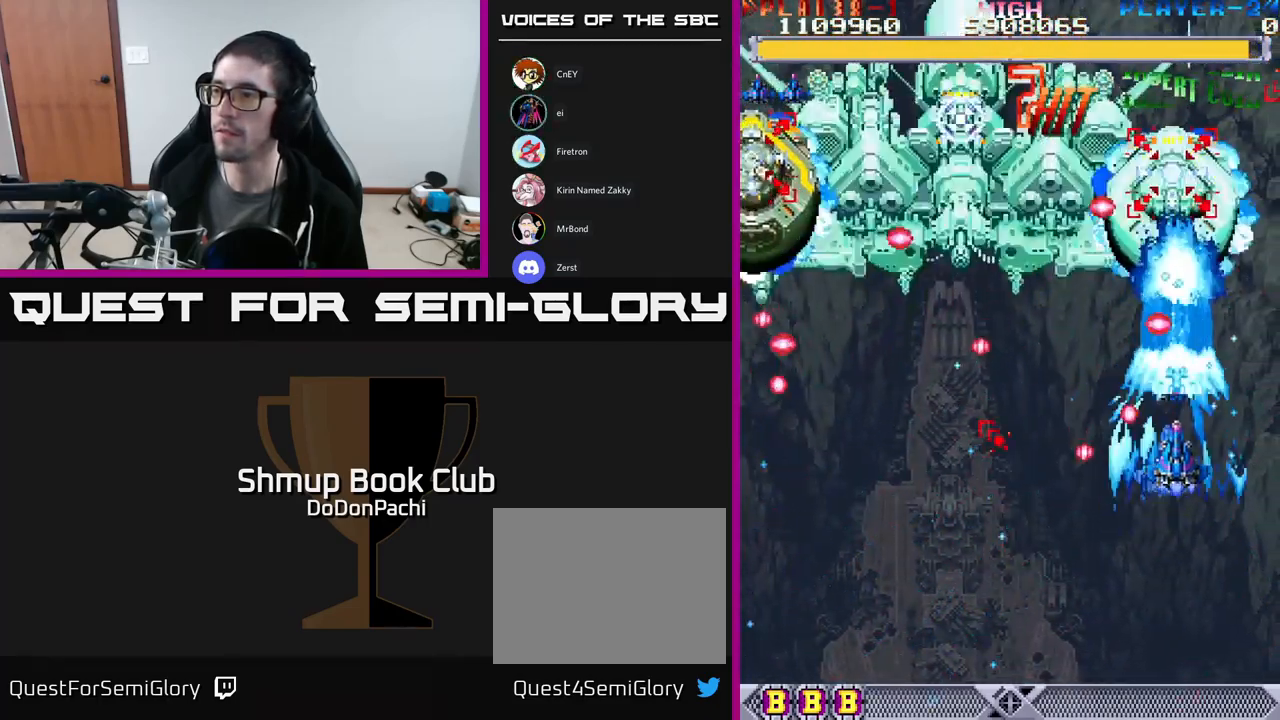
{"buttons": ["A"], "events": [[17, "DPAD_RIGHT", "up"], [17, "DPAD_UP", "down"], [317, "DPAD_UP", "up"]]}
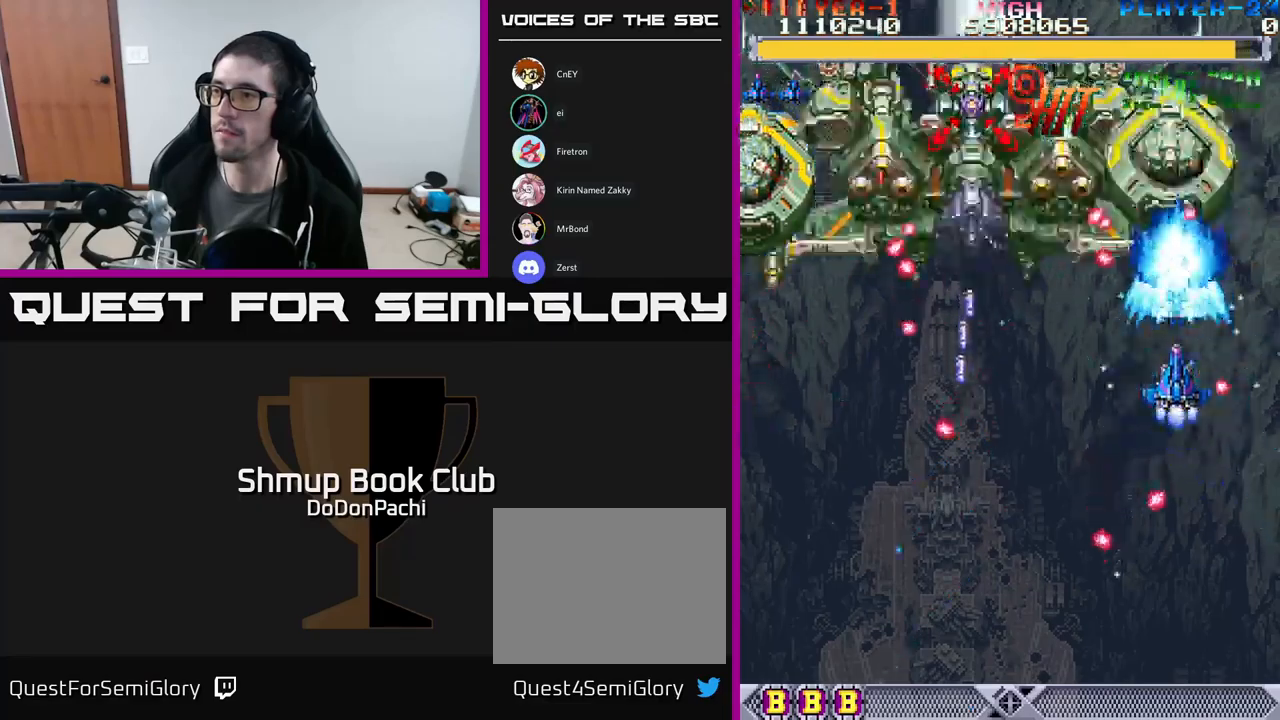
{"buttons": ["A"], "events": []}
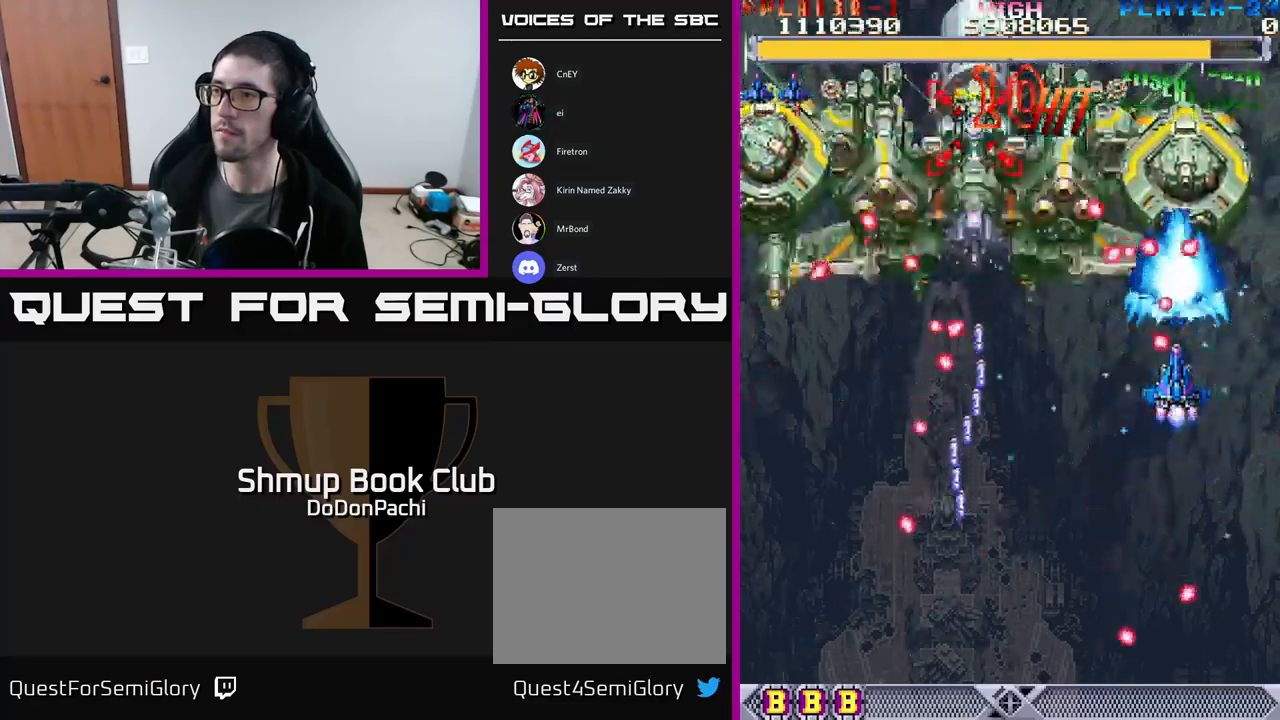
{"buttons": ["A", "DPAD_DOWN"], "events": [[50, "DPAD_DOWN", "down"], [133, "DPAD_RIGHT", "down"], [283, "DPAD_RIGHT", "up"], [383, "DPAD_RIGHT", "down"], [450, "DPAD_RIGHT", "up"]]}
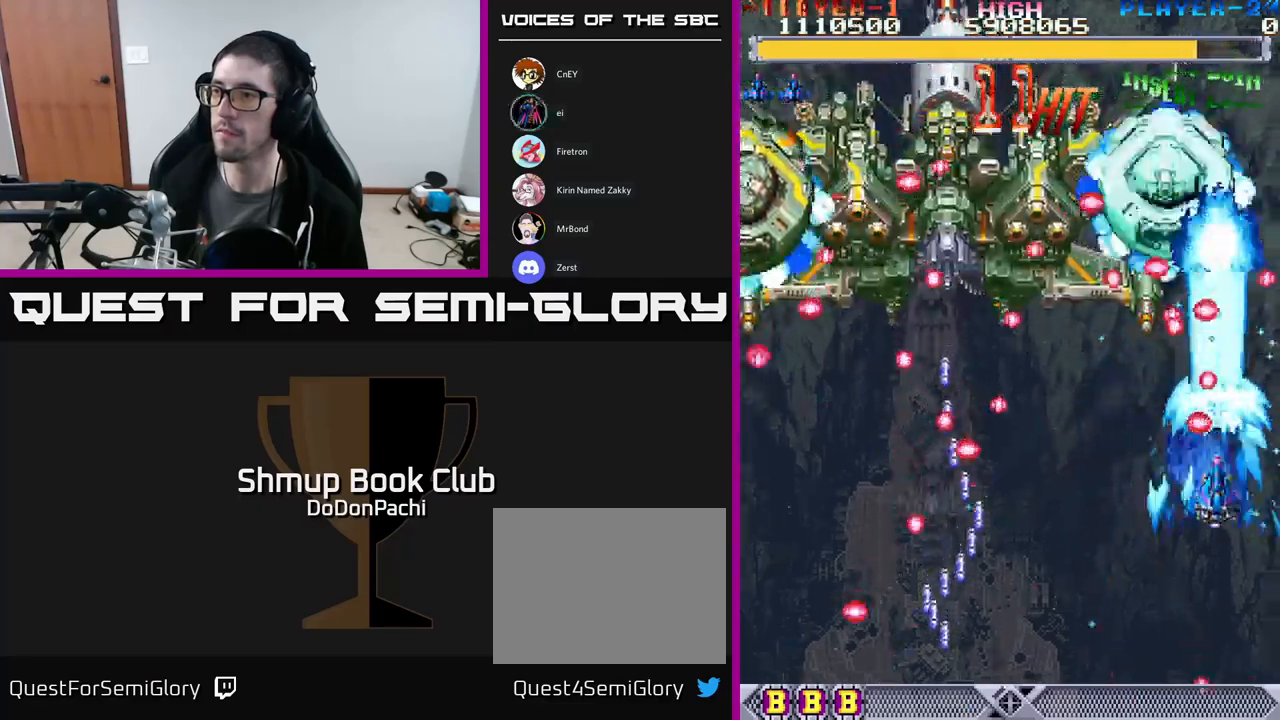
{"buttons": ["A"], "events": [[83, "DPAD_DOWN", "up"], [83, "DPAD_RIGHT", "down"], [183, "DPAD_DOWN", "down"], [183, "DPAD_RIGHT", "up"], [300, "DPAD_DOWN", "up"]]}
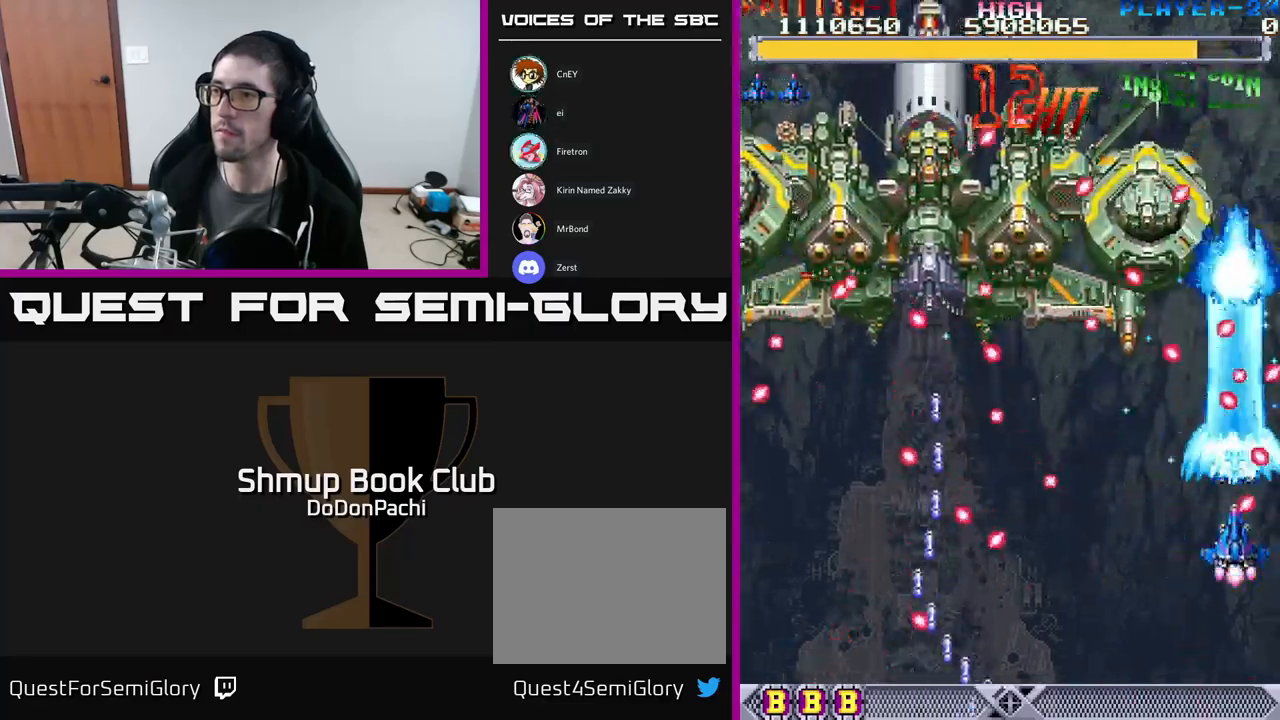
{"buttons": ["A", "DPAD_UP"], "events": [[150, "DPAD_LEFT", "down"], [233, "DPAD_UP", "down"], [250, "DPAD_LEFT", "up"]]}
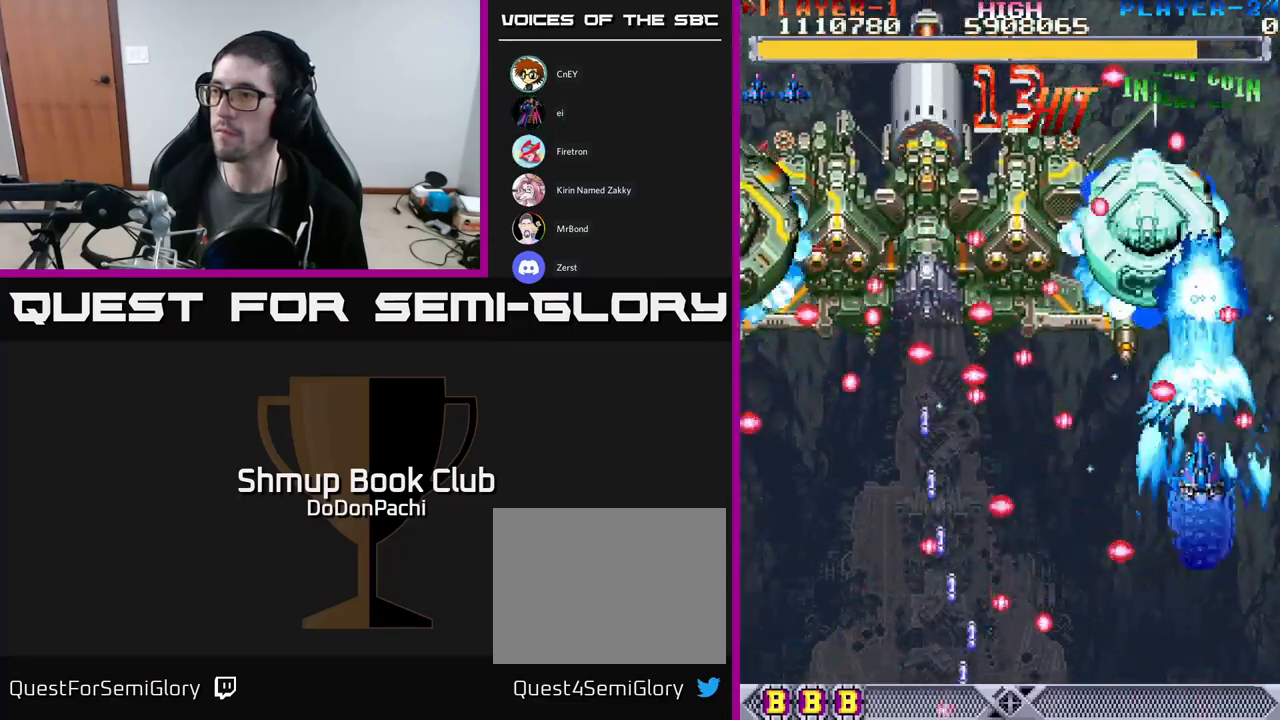
{"buttons": ["A"], "events": [[100, "DPAD_UP", "up"], [333, "DPAD_DOWN", "down"], [417, "DPAD_DOWN", "up"]]}